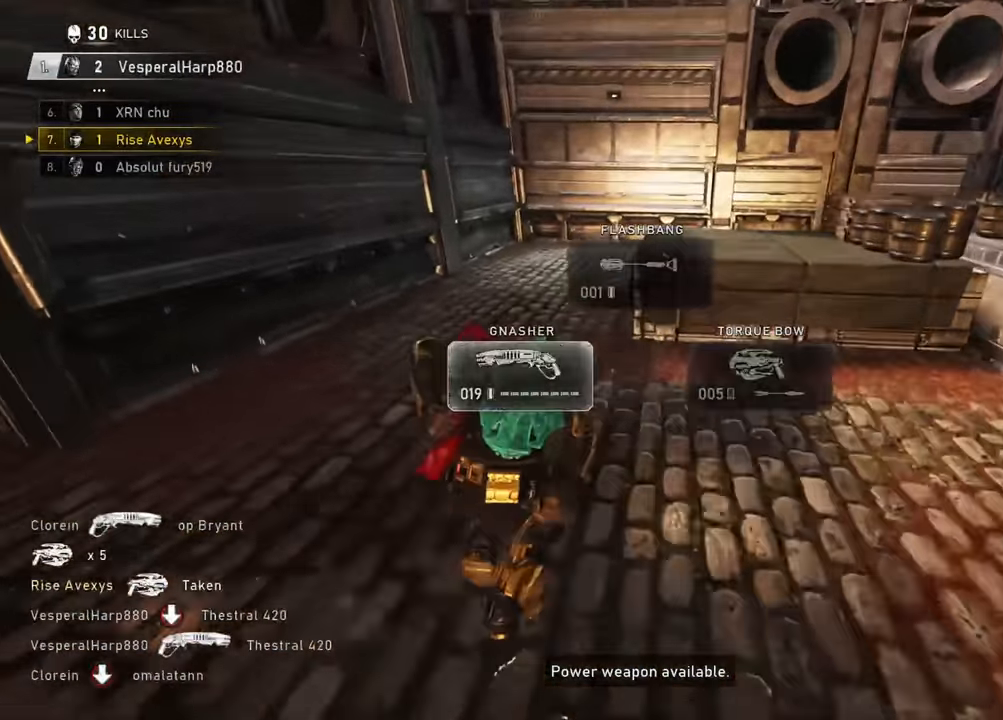
Gameplay with a controller (Xbox layout); each line is a JSON object with the inputs held at the frame after it. "events" lists button and stick changes between this image and that frame as [ms after this image, input, new state], when the widget could be followed in between.
{"buttons": [], "left_stick": "up-right", "right_stick": "center", "events": [[50, "left_stick", "up-left"], [84, "A", "up"], [134, "A", "down"], [201, "A", "up"], [417, "left_stick", "up-right"]]}
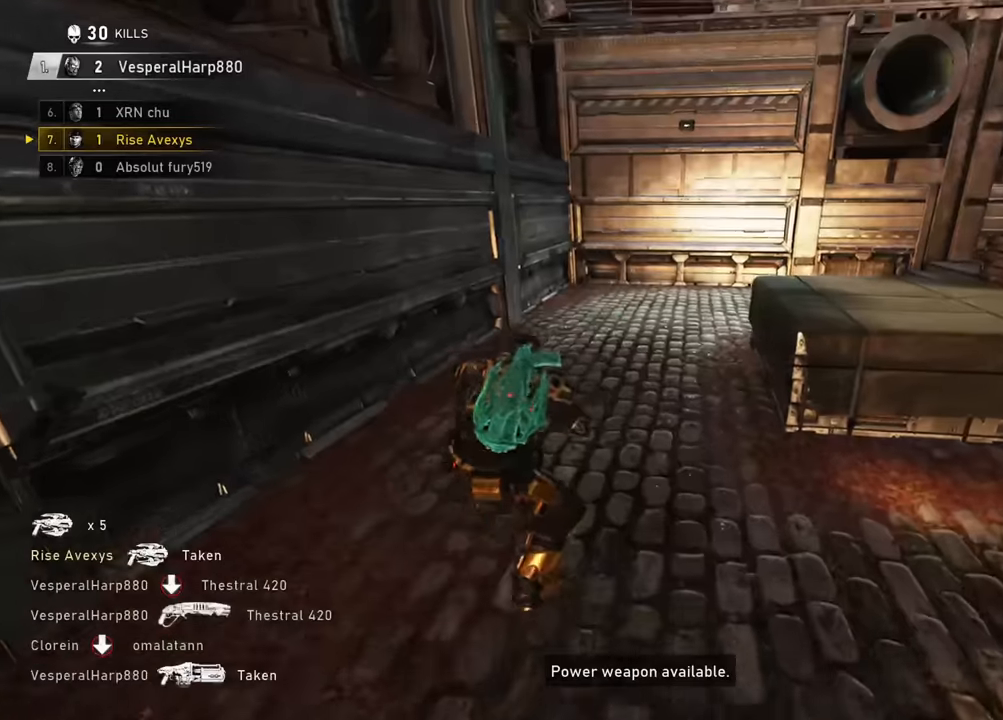
{"buttons": [], "left_stick": "down-left", "right_stick": "left", "events": [[16, "A", "down"], [50, "A", "up"], [83, "left_stick", "up-left"], [183, "A", "down"], [200, "left_stick", "up-right"], [217, "A", "up"], [350, "A", "down"], [367, "A", "up"], [383, "left_stick", "down-left"], [434, "right_stick", "left"]]}
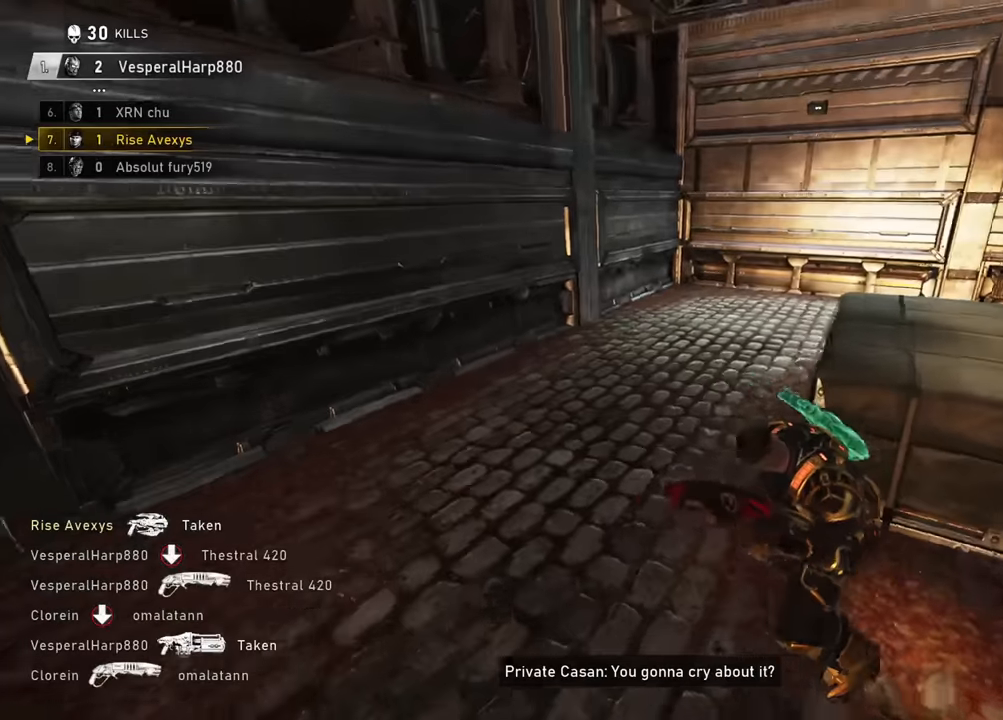
{"buttons": [], "left_stick": "up-right", "right_stick": "center", "events": [[34, "left_stick", "up-left"], [50, "A", "down"], [50, "right_stick", "center"], [100, "A", "up"], [184, "left_stick", "up-right"], [250, "A", "down"], [284, "A", "up"], [317, "left_stick", "up-left"], [384, "A", "down"], [417, "A", "up"], [467, "left_stick", "up-right"]]}
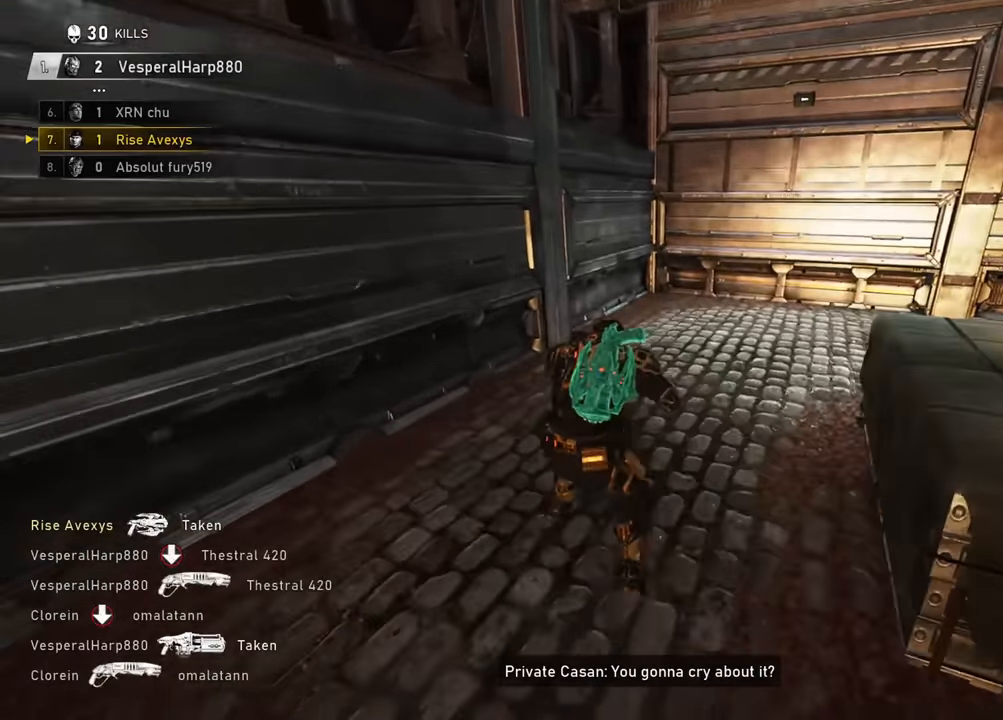
{"buttons": ["A"], "left_stick": "up-right", "right_stick": "center", "events": [[33, "A", "down"], [100, "A", "up"], [133, "right_stick", "right"], [250, "left_stick", "up"], [400, "A", "down"], [400, "right_stick", "center"], [500, "left_stick", "up-right"]]}
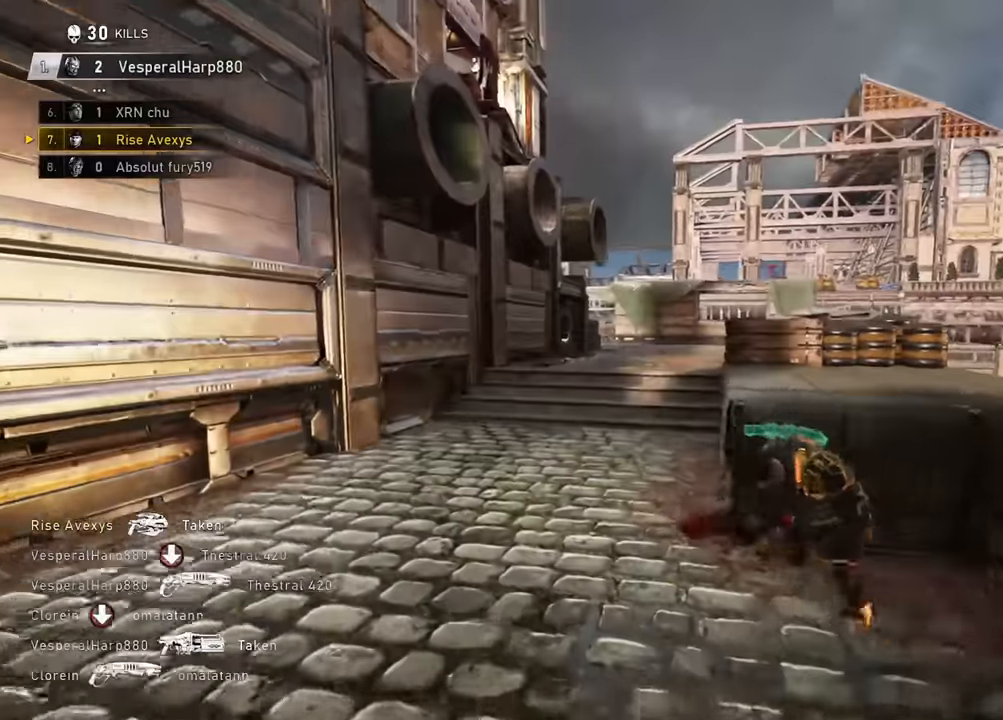
{"buttons": ["A"], "left_stick": "up-left", "right_stick": "center"}
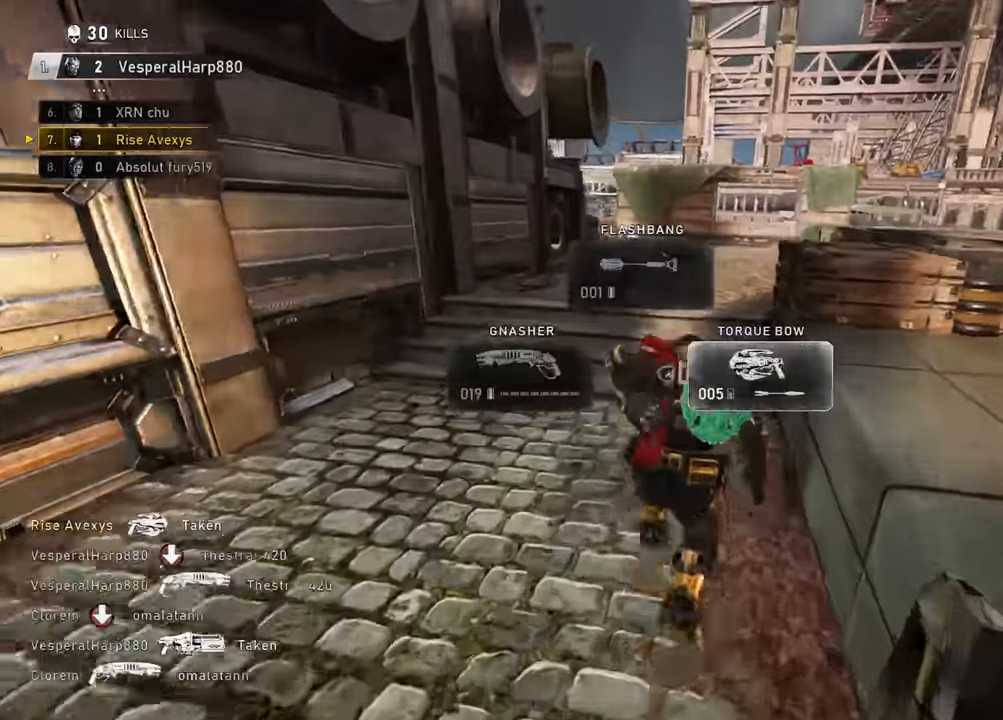
{"buttons": [], "left_stick": "up", "right_stick": "right", "events": [[33, "L1", "down"], [150, "L1", "up"], [317, "left_stick", "up-right"], [333, "A", "up"], [383, "A", "down"], [383, "right_stick", "right"], [417, "A", "up"], [500, "left_stick", "up"]]}
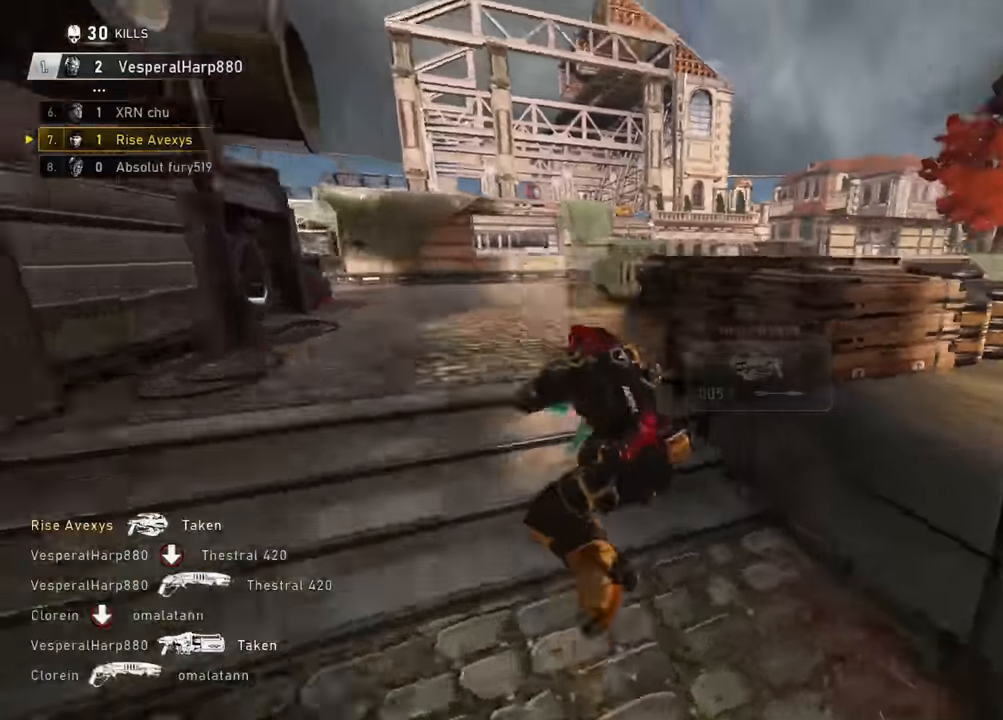
{"buttons": [], "left_stick": "up", "right_stick": "center", "events": [[100, "right_stick", "center"], [117, "A", "down"], [334, "right_stick", "left"], [351, "A", "up"], [401, "right_stick", "center"]]}
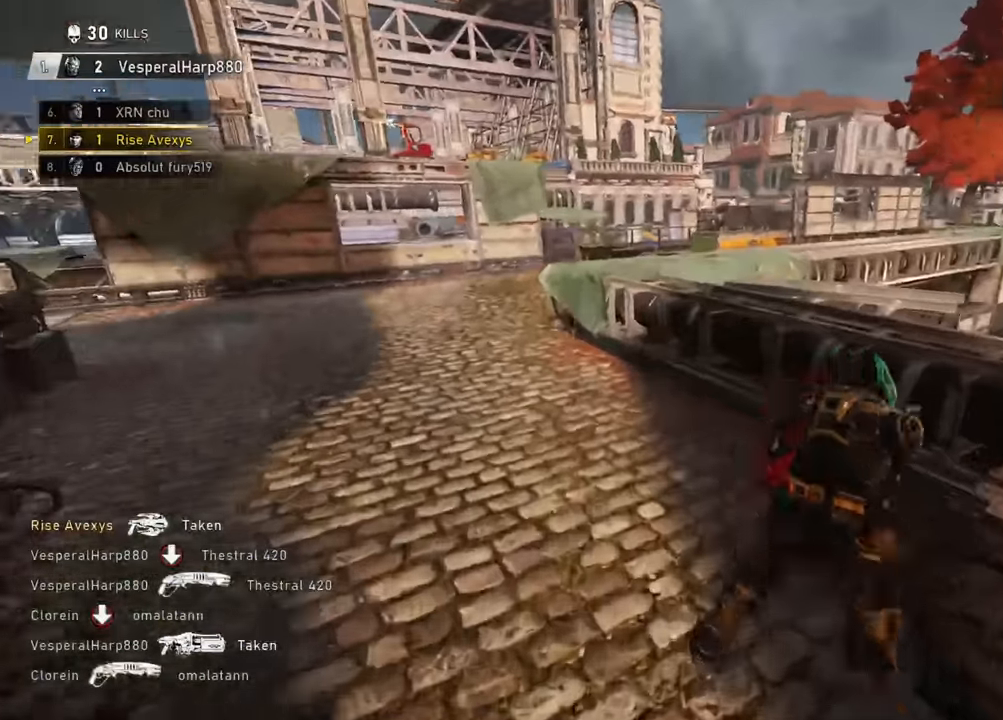
{"buttons": ["R2"], "left_stick": "center", "right_stick": "center", "events": [[33, "A", "down"], [50, "right_stick", "right"], [83, "A", "up"], [183, "R2", "down"], [233, "right_stick", "center"], [367, "left_stick", "center"]]}
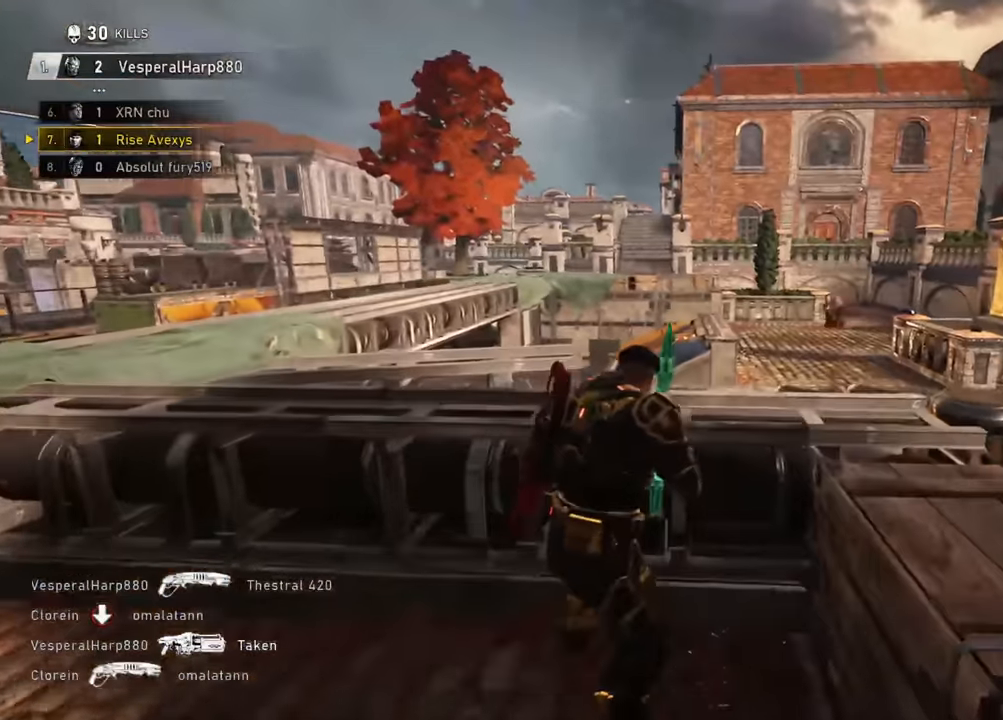
{"buttons": ["R2"], "left_stick": "up", "right_stick": "up-right", "events": [[301, "left_stick", "up"], [484, "right_stick", "up-right"]]}
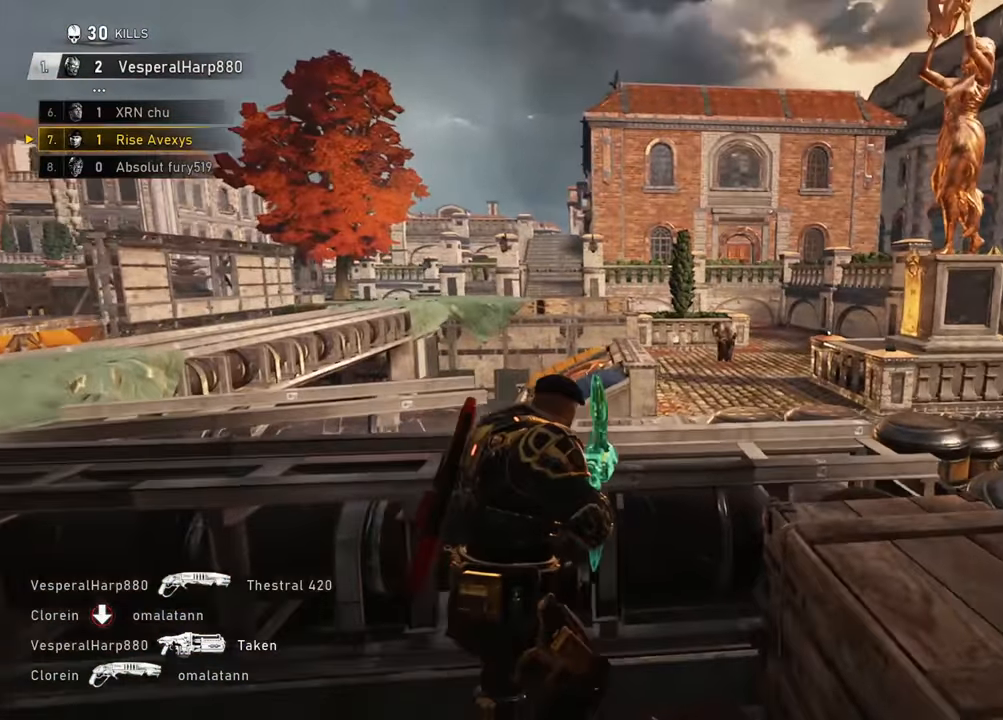
{"buttons": ["L2", "R2"], "left_stick": "center", "right_stick": "center", "events": [[50, "left_stick", "center"], [50, "right_stick", "center"], [350, "L2", "down"], [417, "left_stick", "right"], [467, "left_stick", "center"]]}